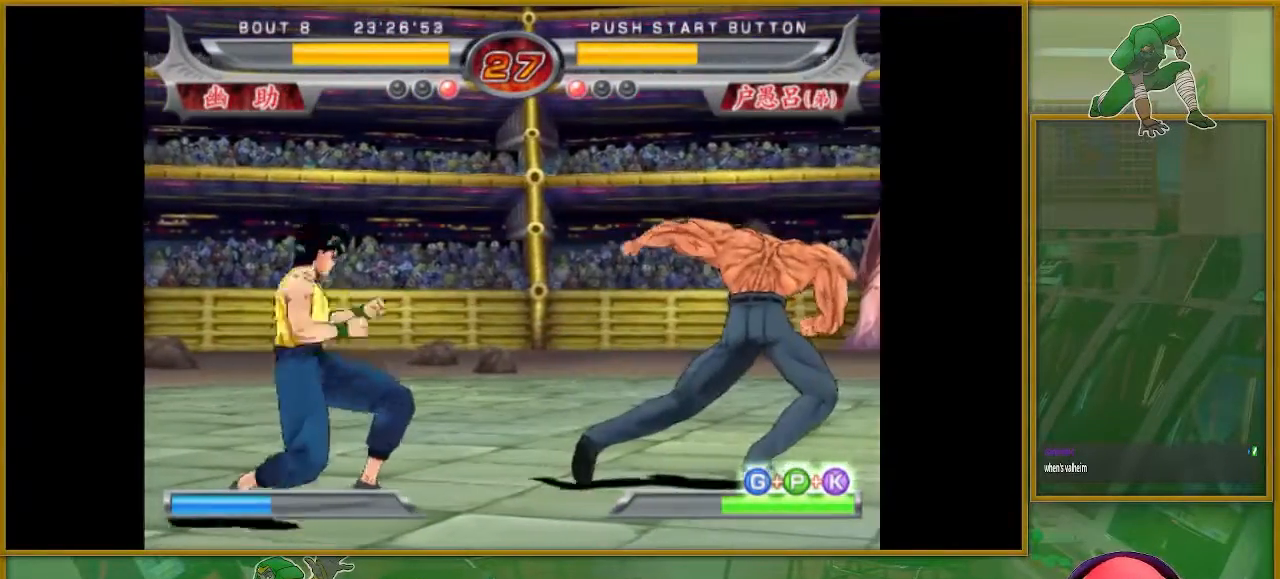
Gameplay with a controller (arcade stick); each line is a JSON object with the inputs held at the frame after it. "events" lists button and stick changes between this image and that frame as [ms after this image, input, new state], when the widget could be followed in between. Not read: L3 R3.
{"buttons": [], "left_stick": "left", "events": [[34, "SQUARE", "down"], [117, "SQUARE", "up"], [200, "SQUARE", "down"], [284, "SQUARE", "up"], [301, "left_stick", "center"], [384, "SQUARE", "down"], [384, "left_stick", "left"], [451, "SQUARE", "up"]]}
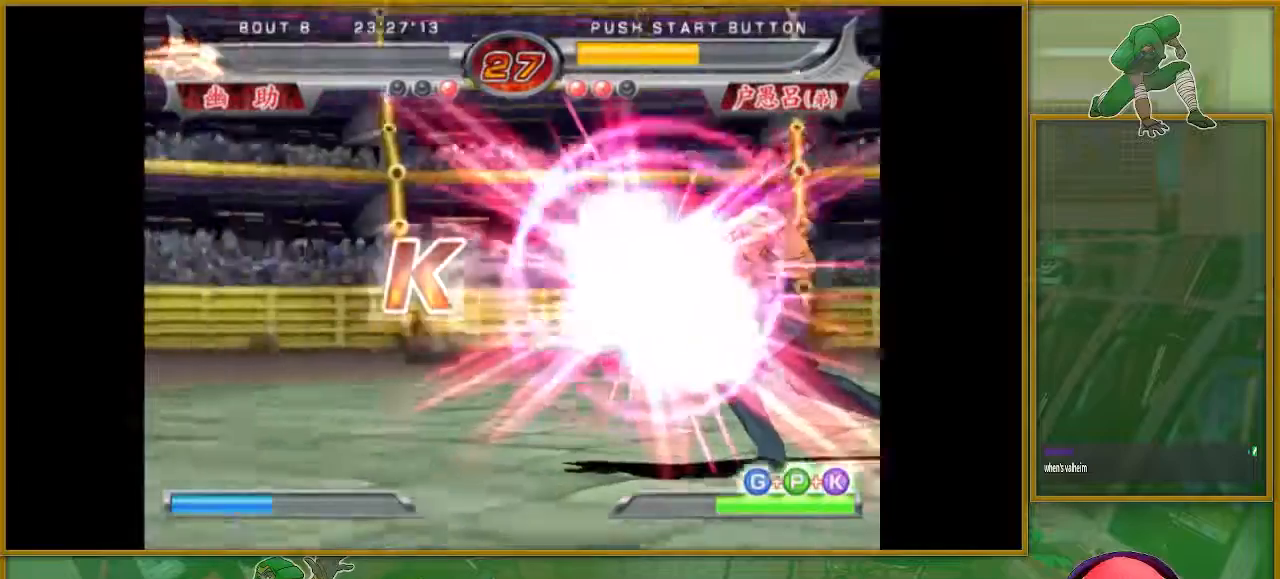
{"buttons": [], "left_stick": "left", "events": [[16, "left_stick", "center"], [50, "SQUARE", "down"], [117, "SQUARE", "up"], [200, "left_stick", "left"], [317, "left_stick", "center"], [433, "left_stick", "left"]]}
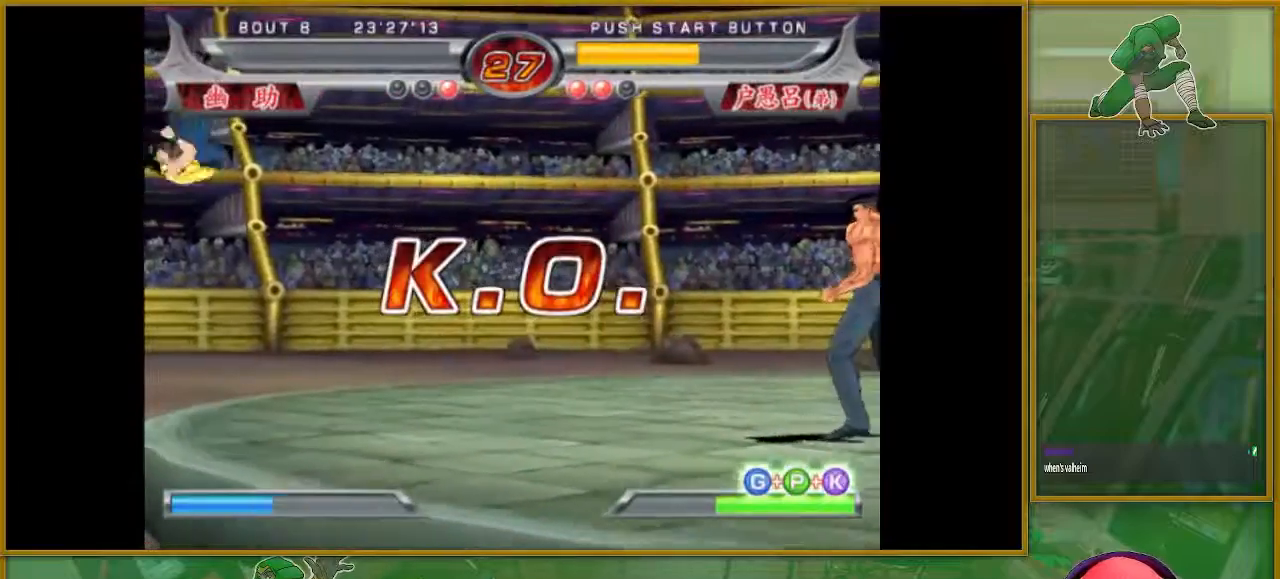
{"buttons": [], "left_stick": "center", "events": [[67, "left_stick", "center"]]}
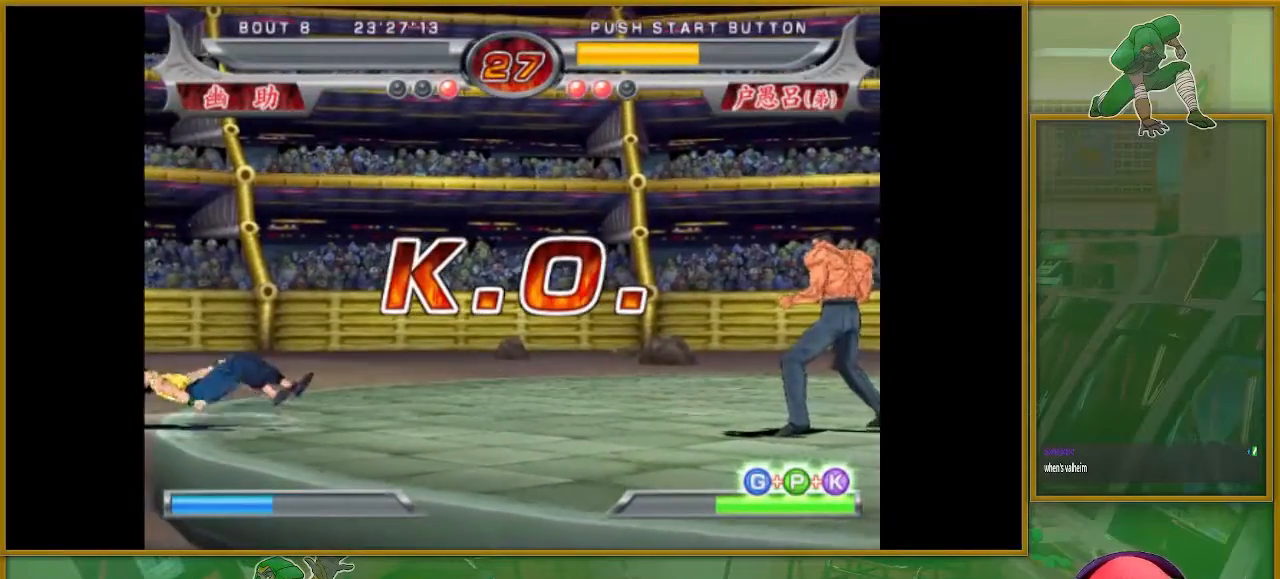
{"buttons": [], "left_stick": "center", "events": []}
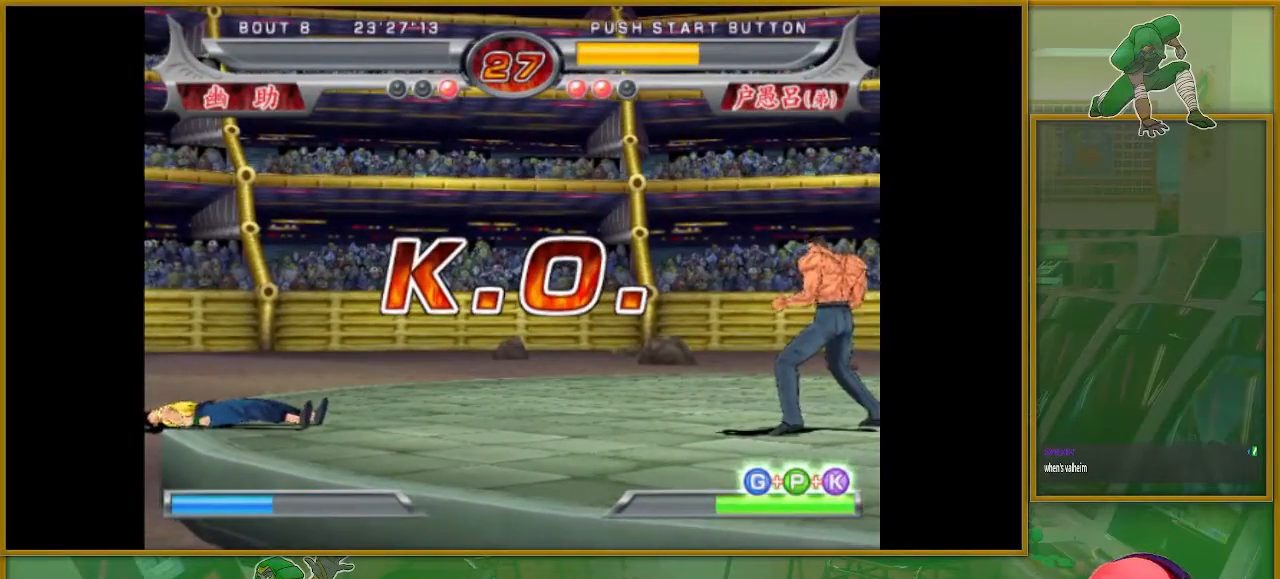
{"buttons": [], "left_stick": "center", "events": []}
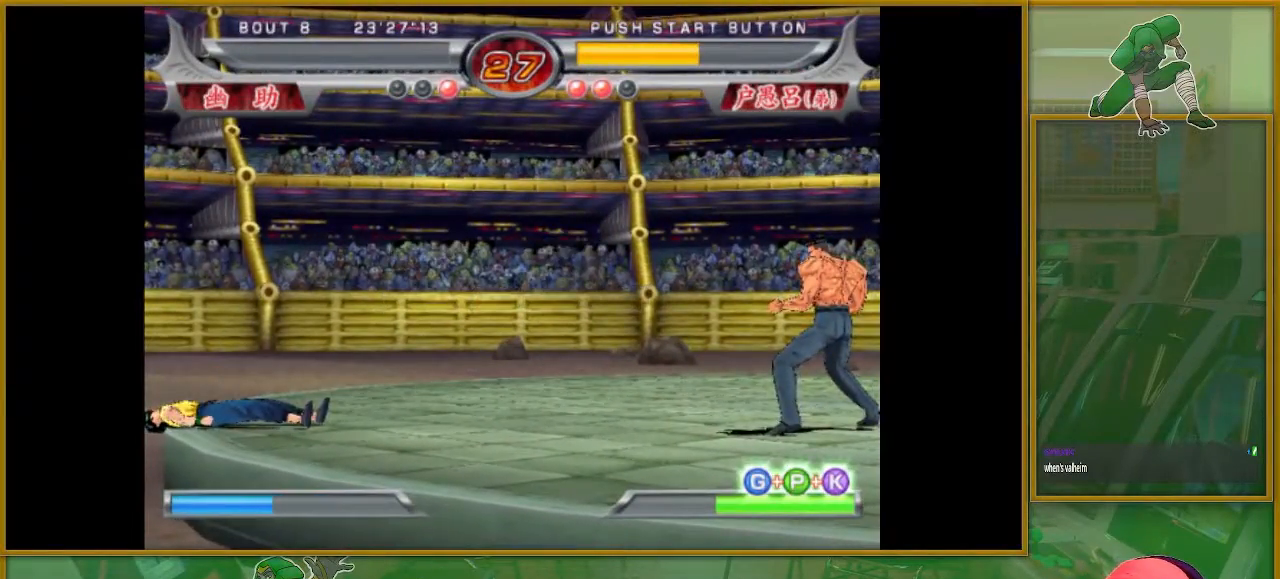
{"buttons": [], "left_stick": "center", "events": []}
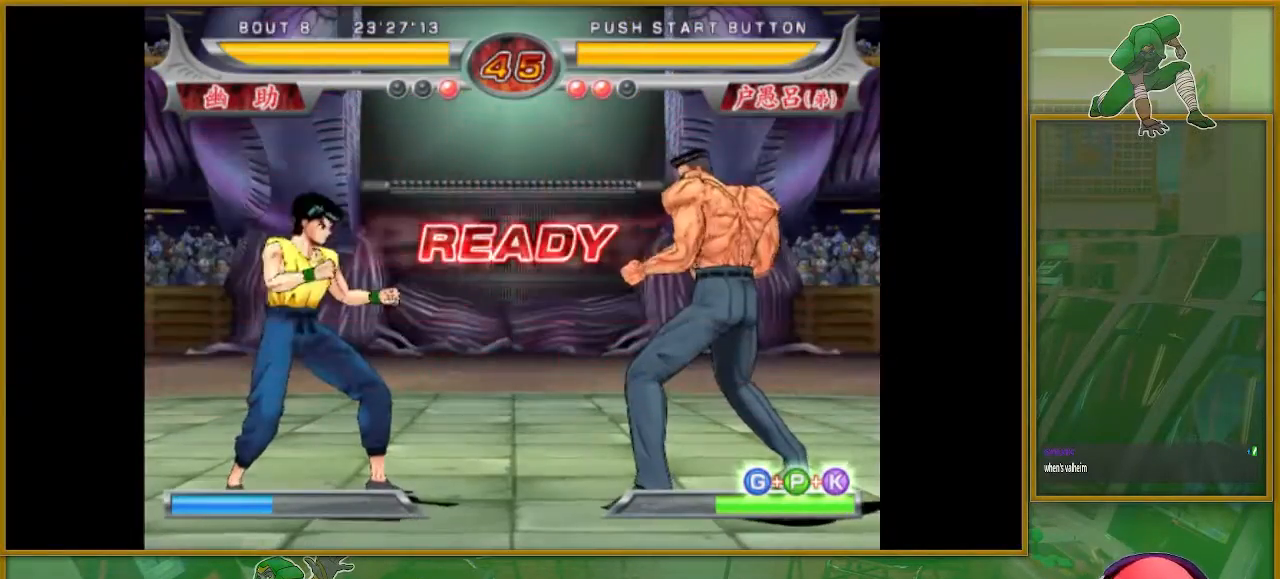
{"buttons": [], "left_stick": "center", "events": []}
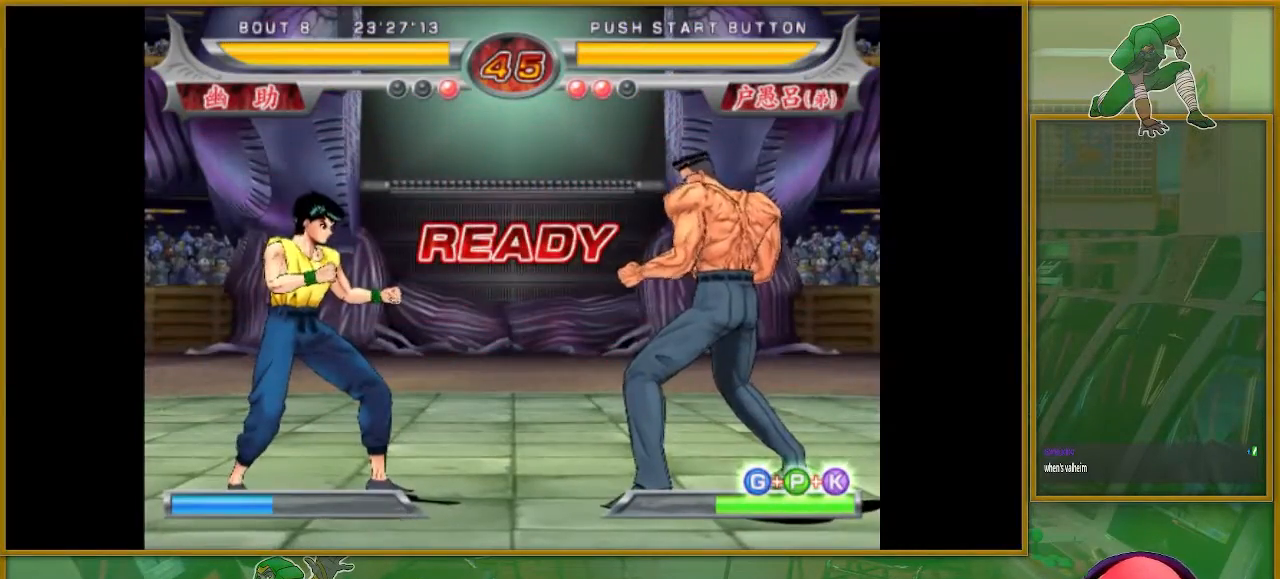
{"buttons": [], "left_stick": "right", "events": [[33, "left_stick", "right"], [150, "left_stick", "center"], [250, "left_stick", "right"], [400, "left_stick", "center"], [484, "left_stick", "right"]]}
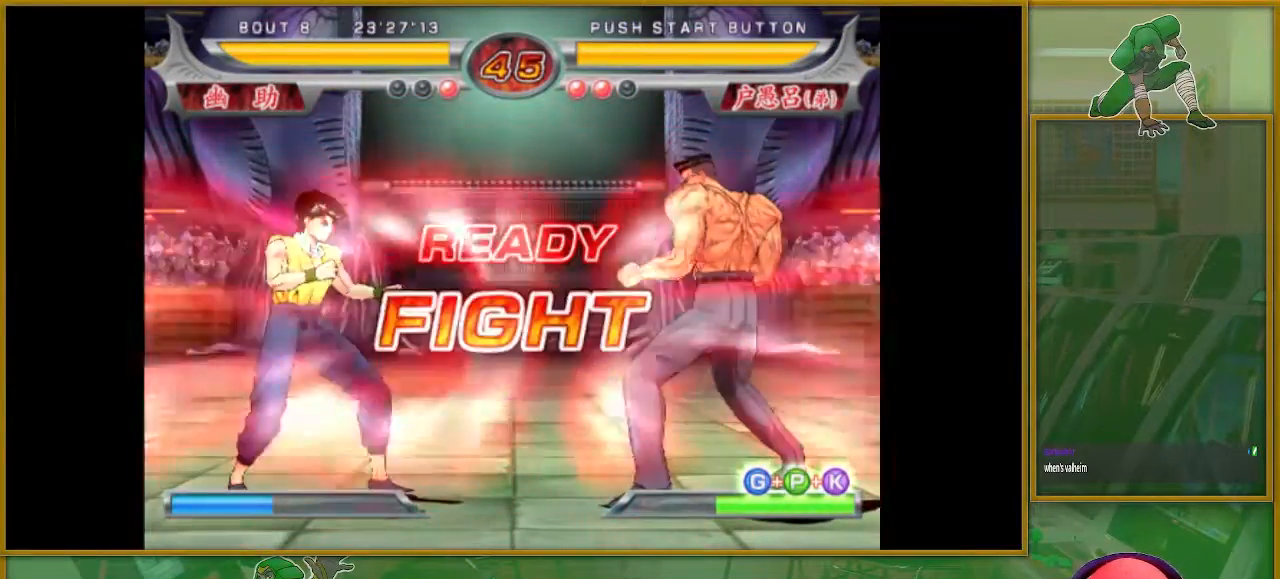
{"buttons": [], "left_stick": "right", "events": [[150, "left_stick", "center"], [301, "left_stick", "right"], [401, "left_stick", "center"], [501, "left_stick", "right"]]}
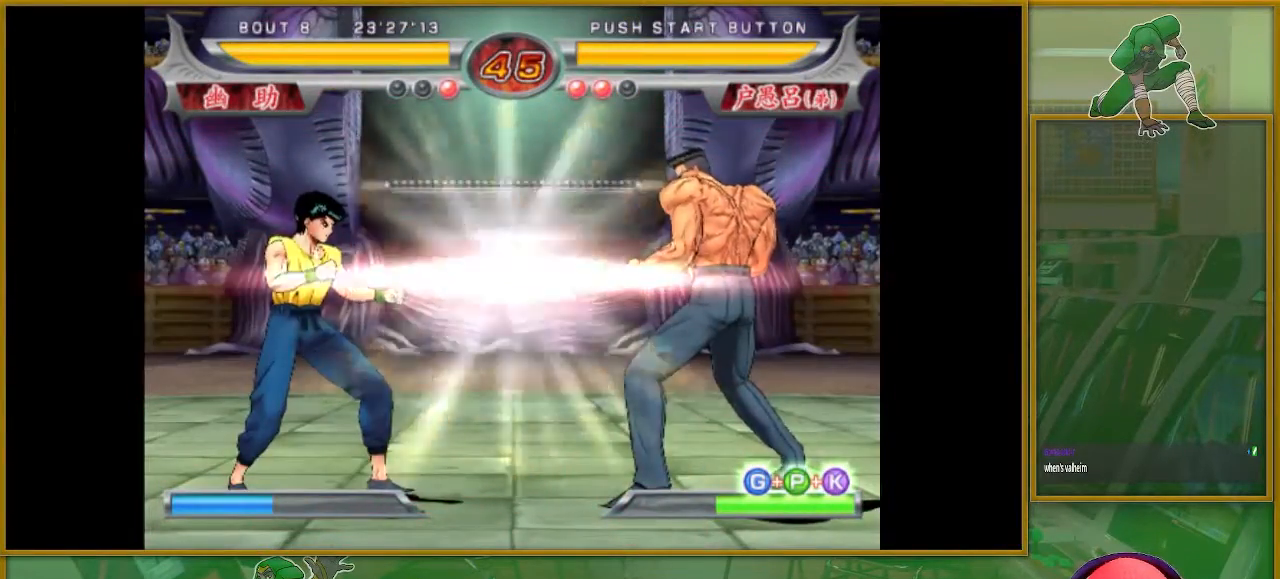
{"buttons": [], "left_stick": "right", "events": [[16, "SQUARE", "down"], [66, "SQUARE", "up"], [183, "SQUARE", "down"], [267, "SQUARE", "up"], [283, "left_stick", "center"], [333, "SQUARE", "down"], [400, "SQUARE", "up"], [400, "left_stick", "right"]]}
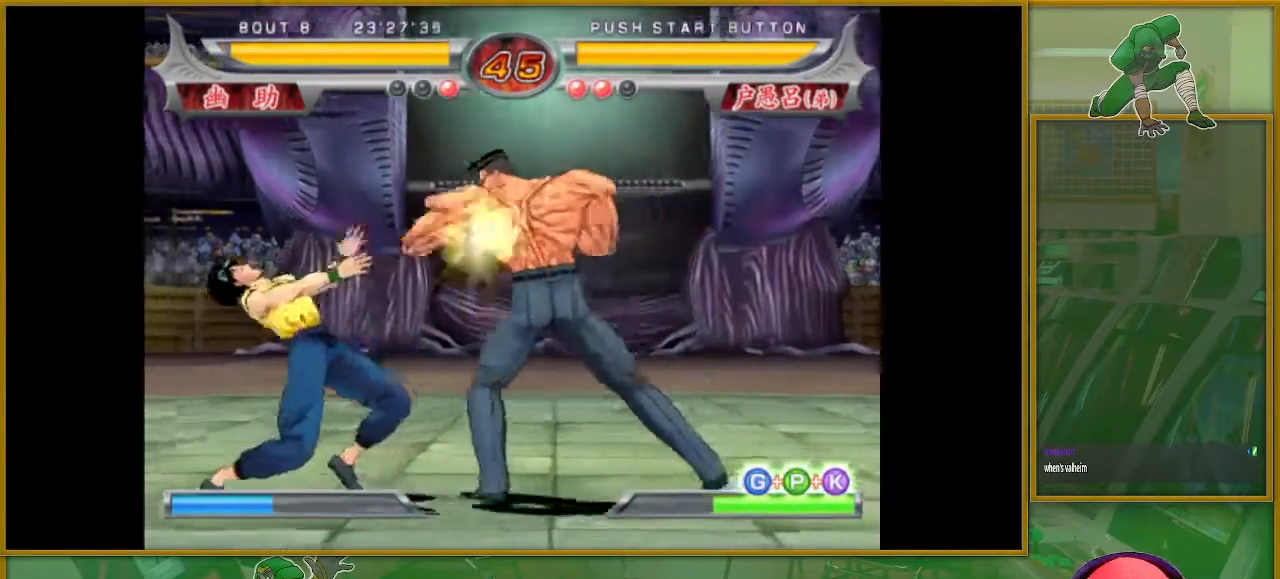
{"buttons": ["SQUARE"], "left_stick": "down", "events": [[17, "SQUARE", "down"], [84, "SQUARE", "up"], [117, "left_stick", "center"], [267, "left_stick", "down"], [301, "SQUARE", "down"], [334, "SQUARE", "up"], [434, "SQUARE", "down"]]}
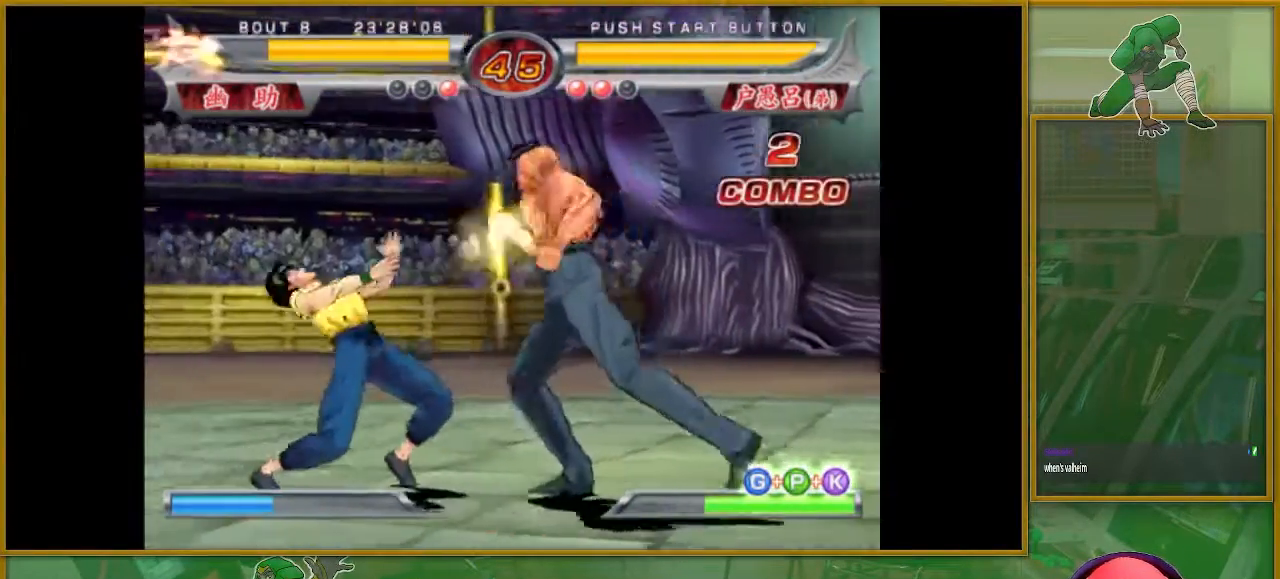
{"buttons": [], "left_stick": "down", "events": [[16, "SQUARE", "up"], [100, "SQUARE", "down"], [167, "SQUARE", "up"], [233, "SQUARE", "down"], [317, "SQUARE", "up"]]}
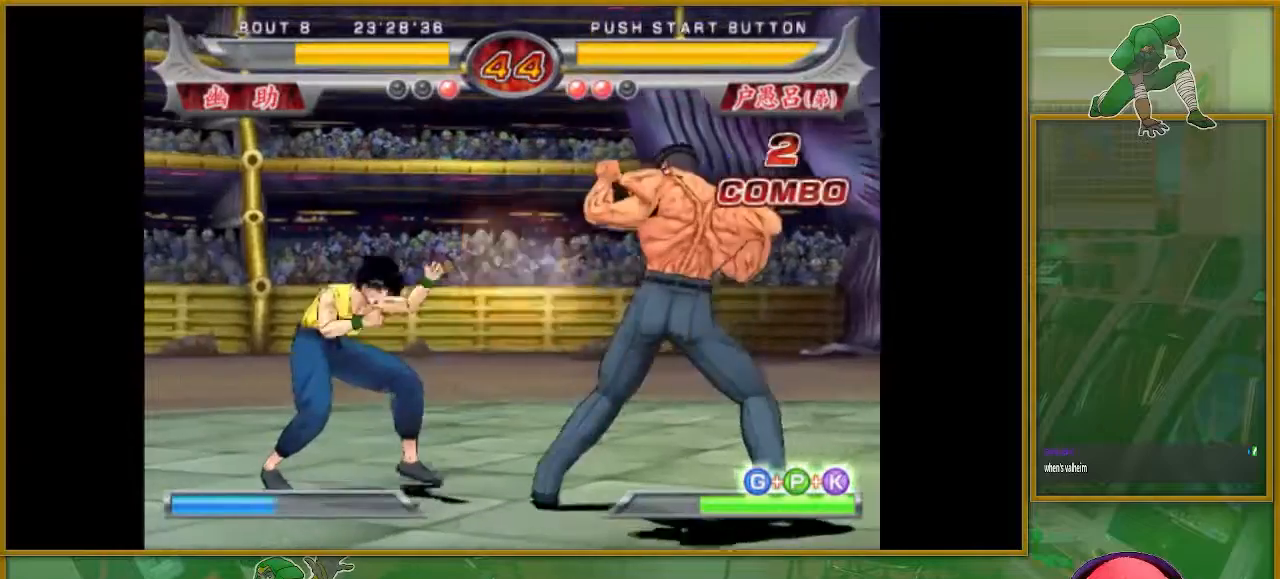
{"buttons": [], "left_stick": "center", "events": [[84, "left_stick", "center"], [150, "SQUARE", "down"], [217, "left_stick", "left"], [250, "SQUARE", "up"], [317, "SQUARE", "down"], [317, "left_stick", "center"], [417, "SQUARE", "up"]]}
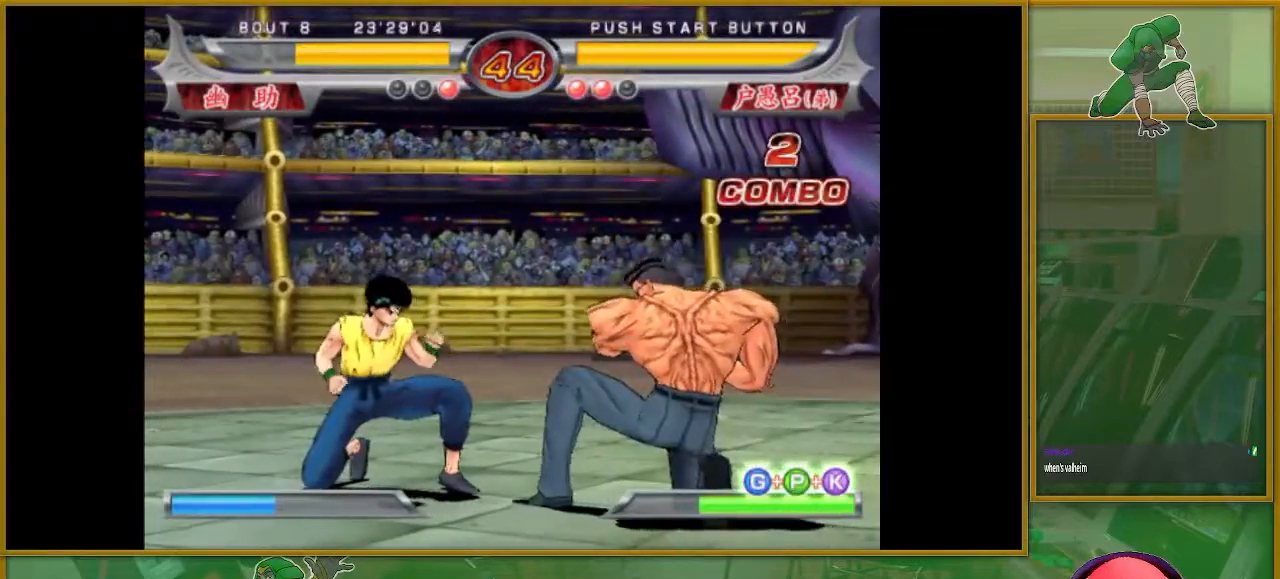
{"buttons": [], "left_stick": "down", "events": [[50, "left_stick", "down"], [117, "TRIANGLE", "down"], [167, "TRIANGLE", "up"], [233, "TRIANGLE", "down"], [317, "TRIANGLE", "up"], [400, "TRIANGLE", "down"], [484, "TRIANGLE", "up"]]}
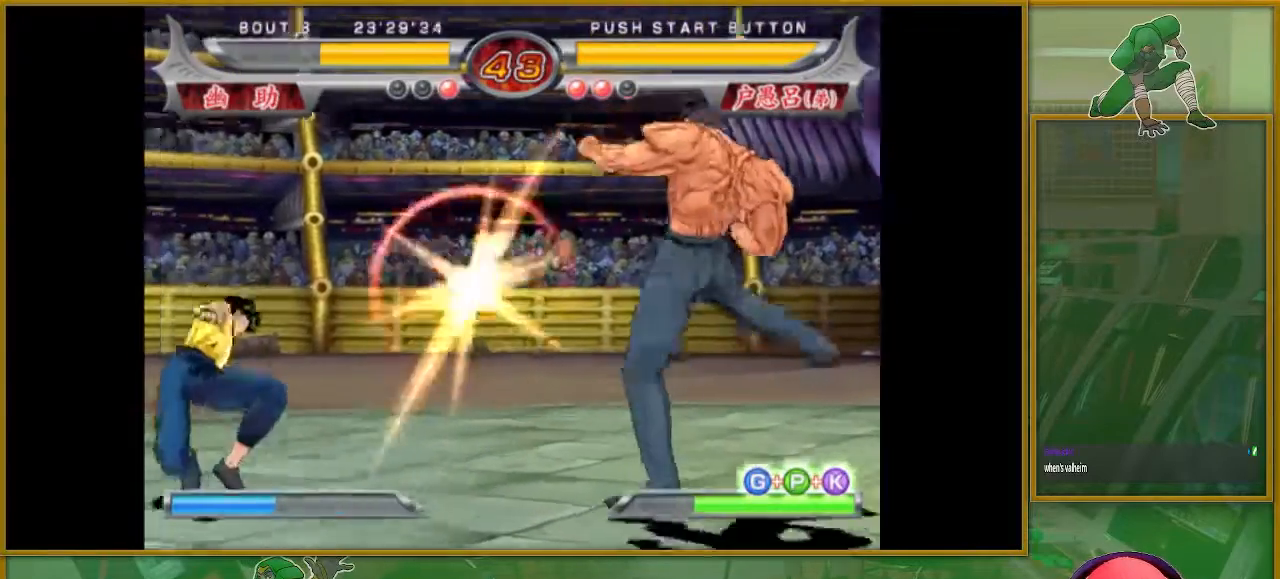
{"buttons": [], "left_stick": "left", "events": [[100, "left_stick", "center"], [351, "left_stick", "left"], [417, "left_stick", "center"], [501, "left_stick", "left"]]}
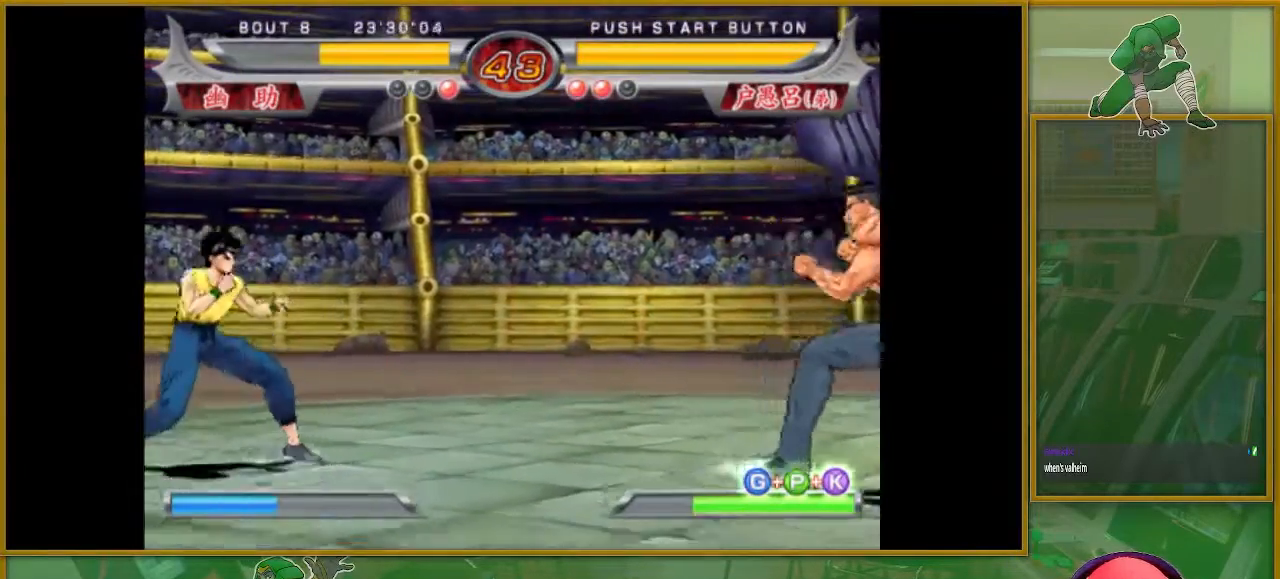
{"buttons": ["SQUARE"], "left_stick": "center", "events": [[283, "left_stick", "down"], [350, "SQUARE", "down"], [350, "left_stick", "right"], [484, "left_stick", "center"]]}
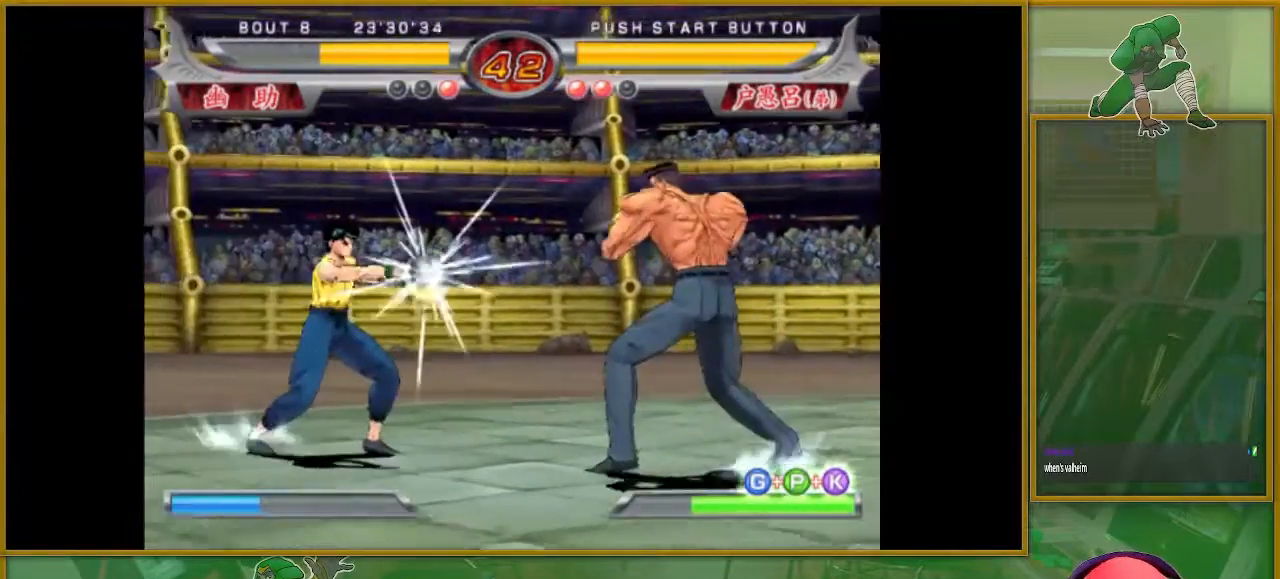
{"buttons": ["SQUARE"], "left_stick": "center", "events": []}
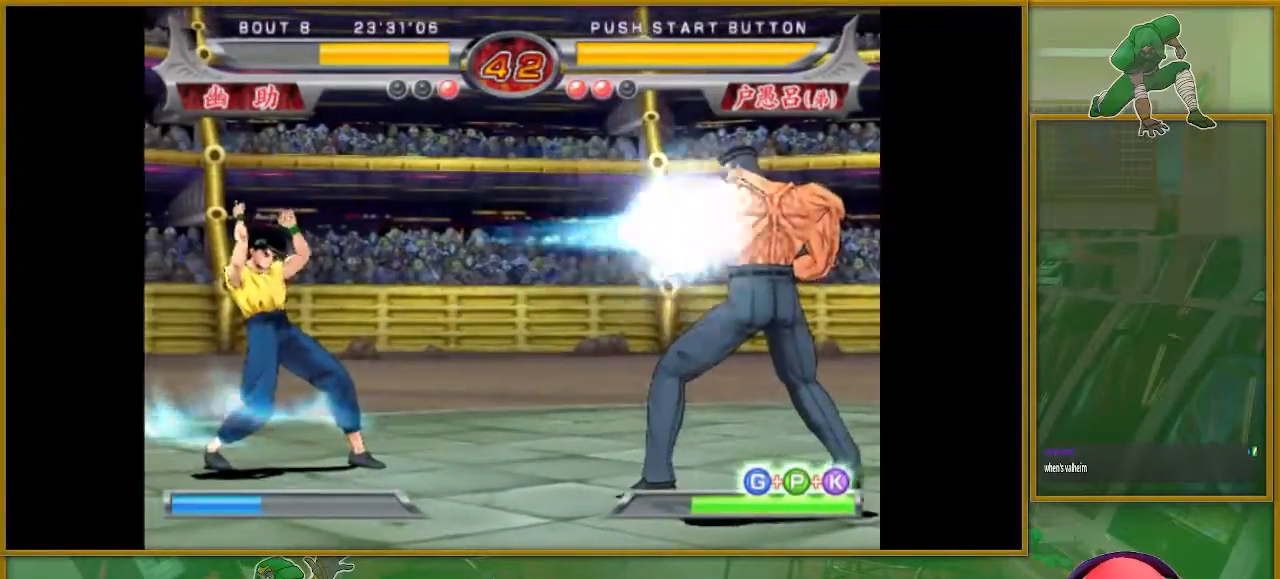
{"buttons": [], "left_stick": "right", "events": [[33, "SQUARE", "up"], [233, "left_stick", "right"], [300, "left_stick", "center"], [383, "left_stick", "right"]]}
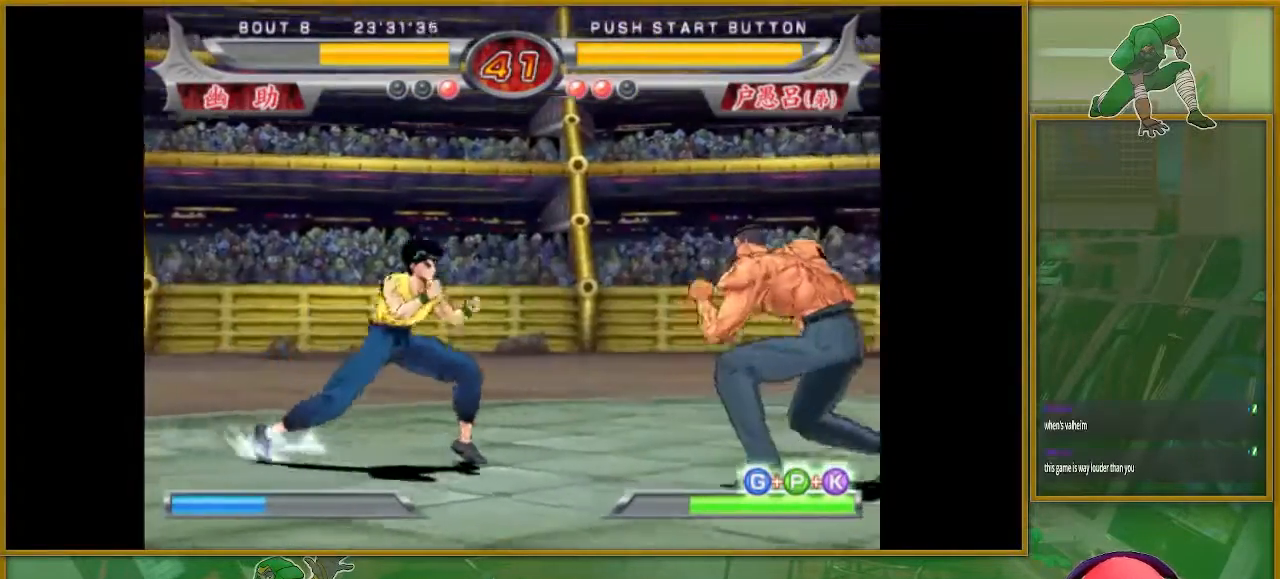
{"buttons": [], "left_stick": "right", "events": [[67, "TRIANGLE", "down"], [150, "TRIANGLE", "up"], [234, "TRIANGLE", "down"], [267, "left_stick", "center"], [317, "TRIANGLE", "up"], [401, "TRIANGLE", "down"], [401, "left_stick", "right"], [484, "TRIANGLE", "up"]]}
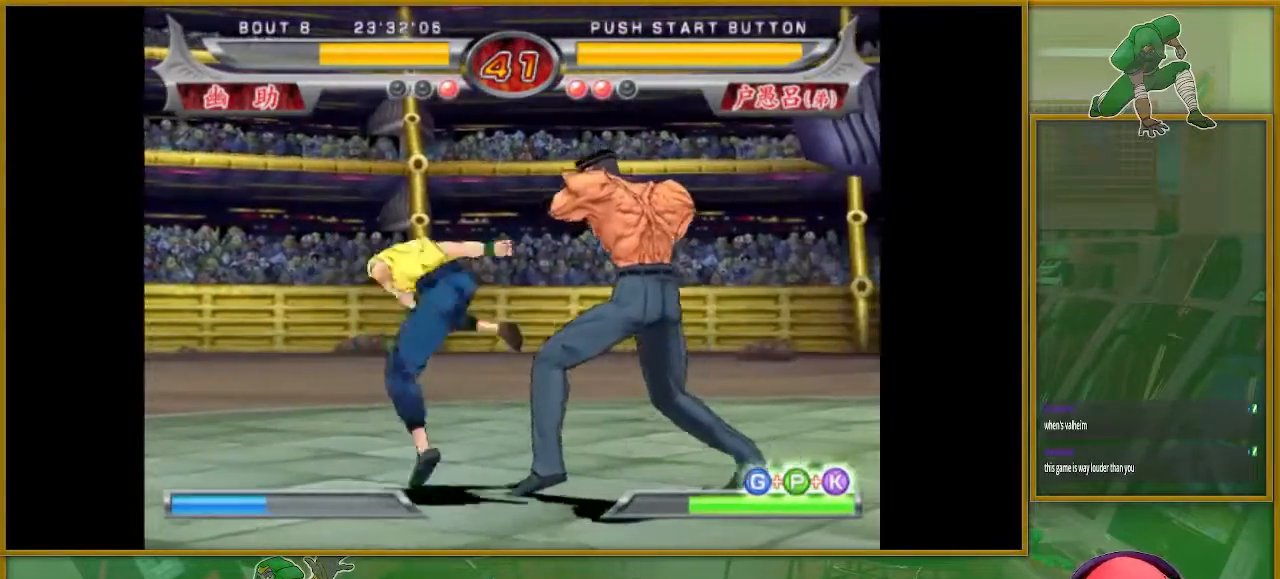
{"buttons": ["TRIANGLE"], "left_stick": "down", "events": [[16, "left_stick", "center"], [167, "left_stick", "right"], [300, "left_stick", "center"], [400, "left_stick", "down"], [484, "TRIANGLE", "down"]]}
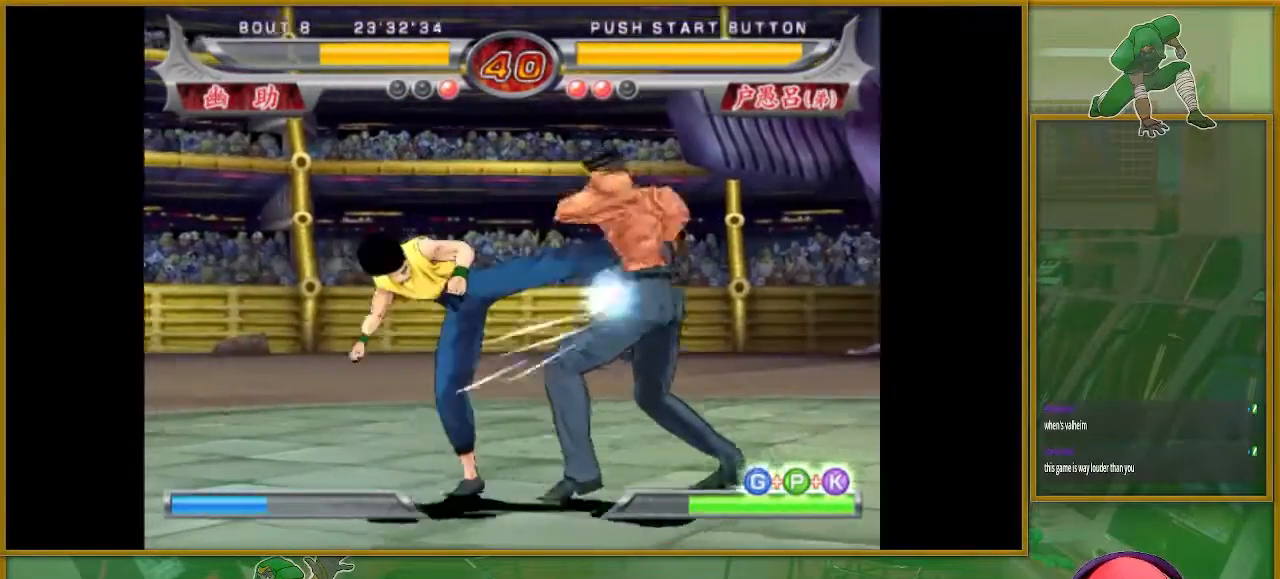
{"buttons": ["TRIANGLE"], "left_stick": "down", "events": [[50, "TRIANGLE", "up"], [150, "TRIANGLE", "down"], [234, "TRIANGLE", "up"], [334, "TRIANGLE", "down"], [384, "TRIANGLE", "up"], [484, "TRIANGLE", "down"]]}
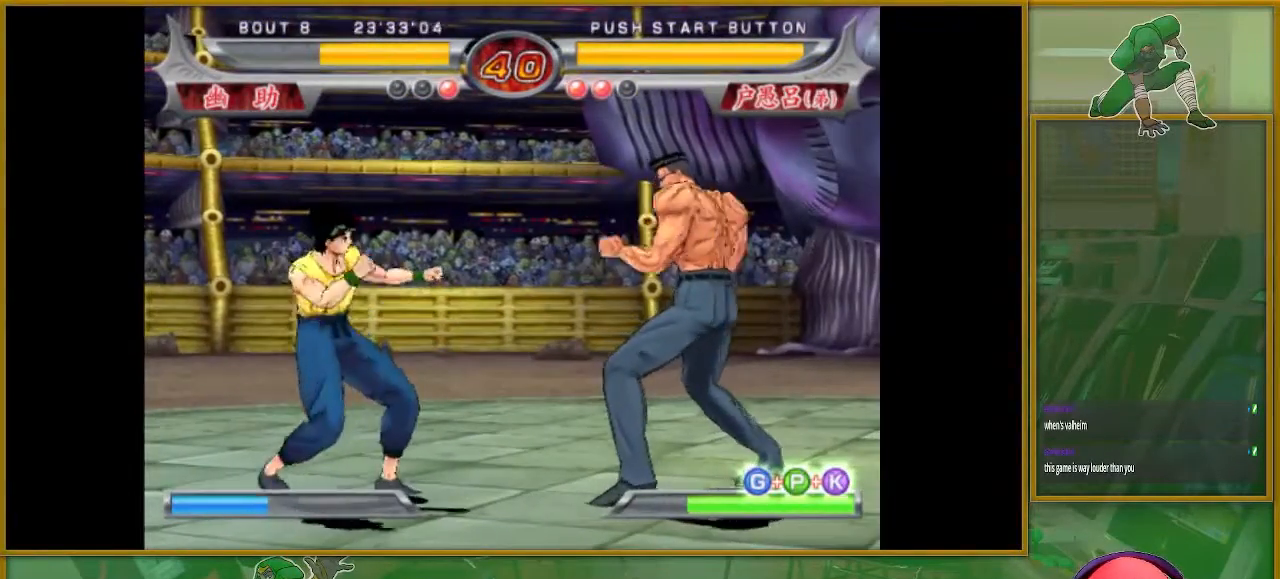
{"buttons": [], "left_stick": "down-left", "events": [[66, "TRIANGLE", "up"], [133, "TRIANGLE", "down"], [150, "left_stick", "down-left"], [267, "TRIANGLE", "up"], [333, "TRIANGLE", "down"], [450, "TRIANGLE", "up"]]}
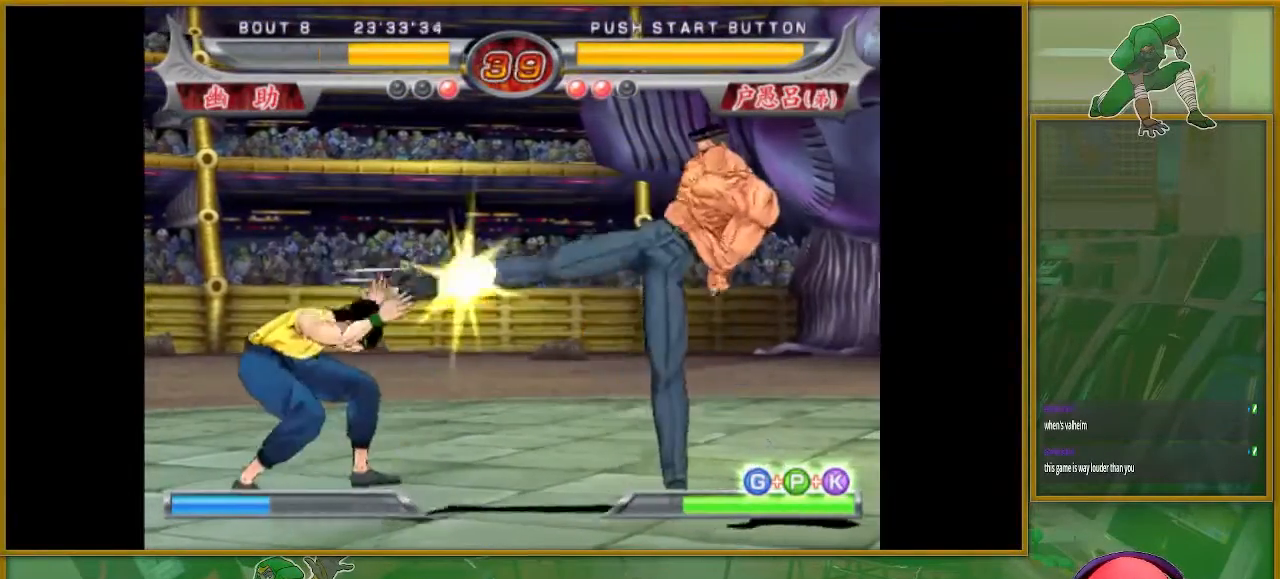
{"buttons": [], "left_stick": "center", "events": [[200, "left_stick", "center"], [351, "left_stick", "left"], [417, "left_stick", "center"]]}
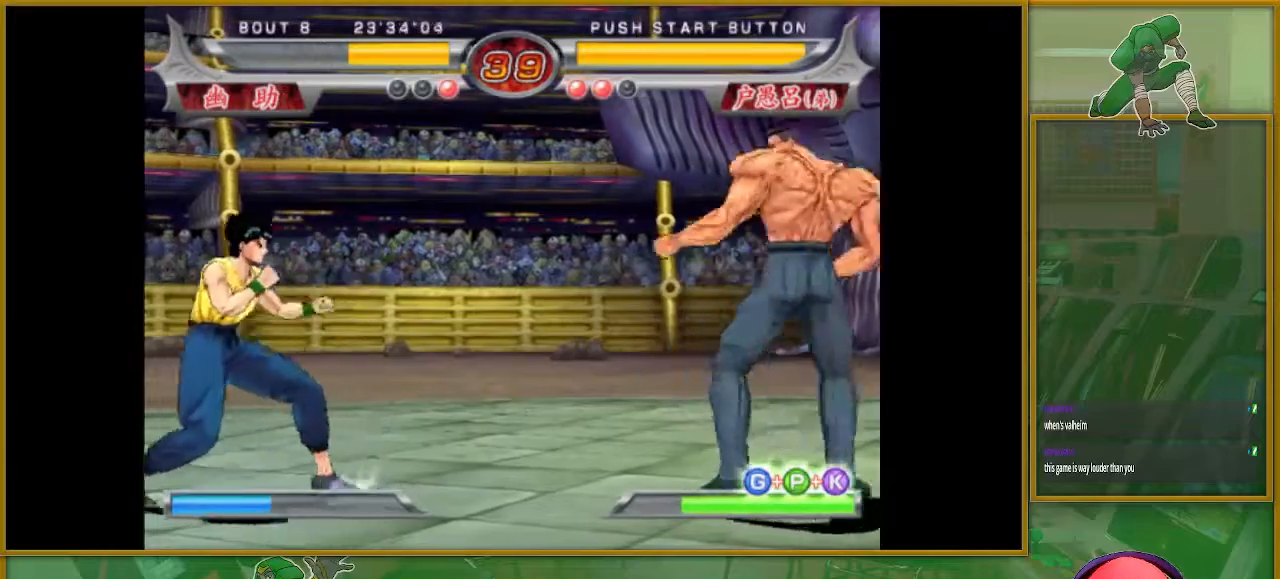
{"buttons": [], "left_stick": "left", "events": [[16, "left_stick", "left"], [250, "left_stick", "center"], [300, "left_stick", "down"], [417, "left_stick", "center"], [500, "left_stick", "left"]]}
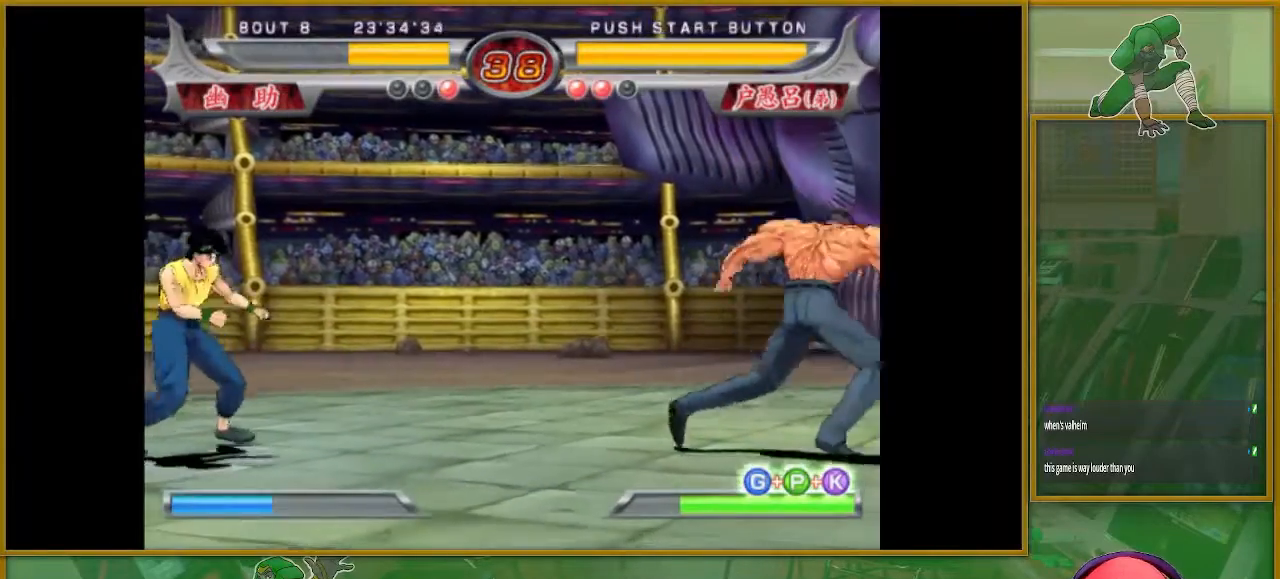
{"buttons": [], "left_stick": "center", "events": [[100, "left_stick", "center"], [150, "left_stick", "left"], [484, "left_stick", "center"]]}
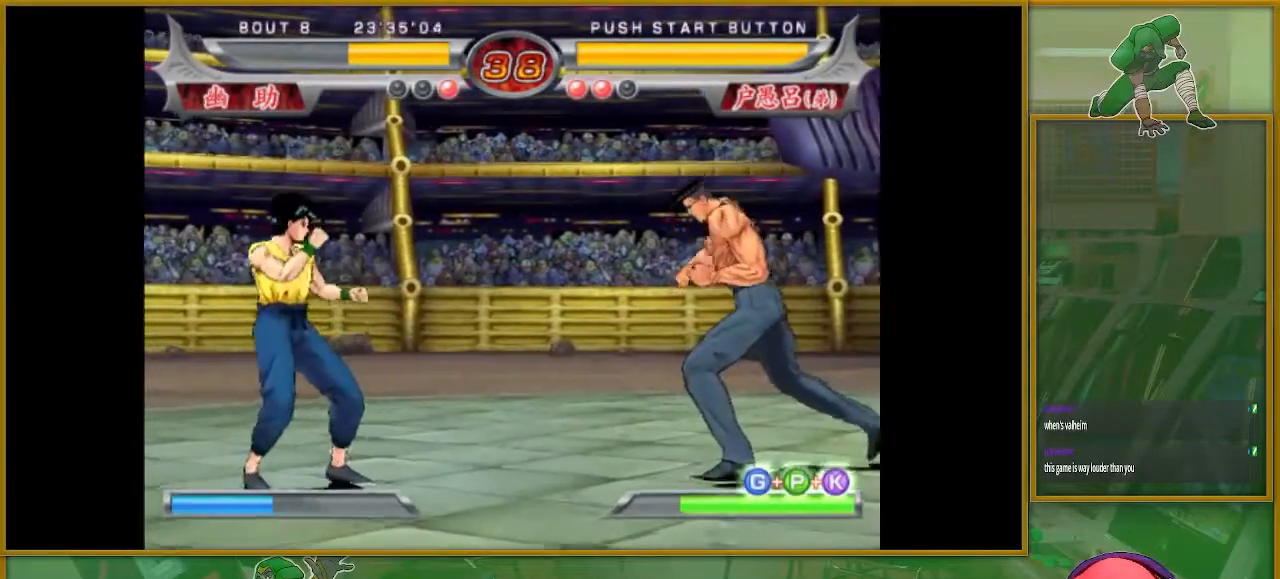
{"buttons": [], "left_stick": "center", "events": []}
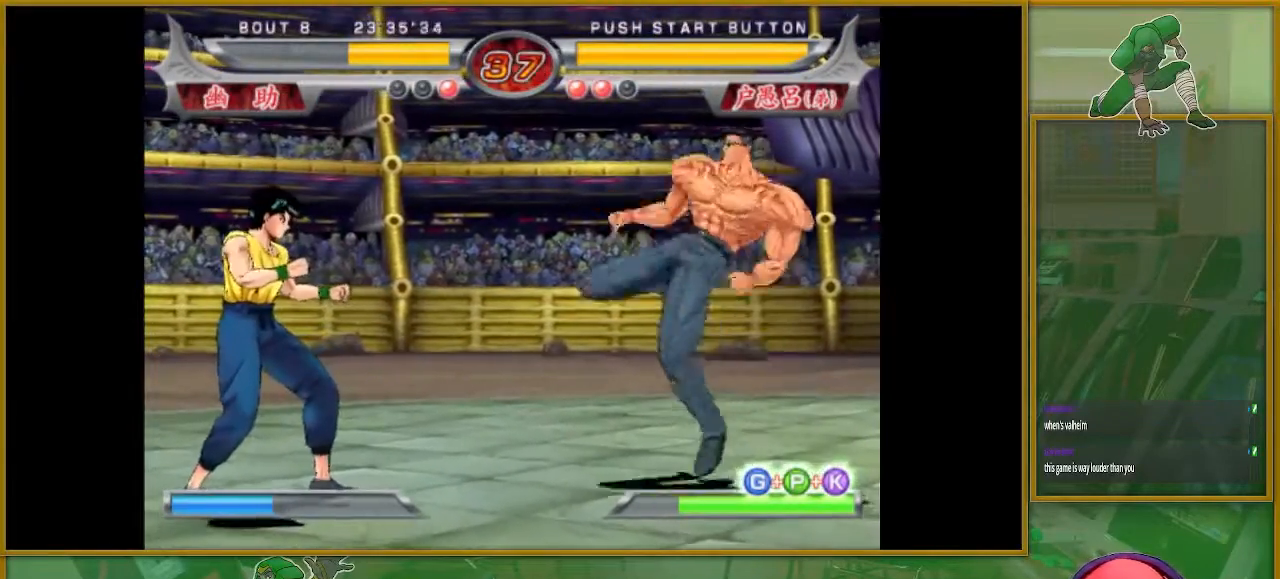
{"buttons": [], "left_stick": "left", "events": [[250, "left_stick", "left"]]}
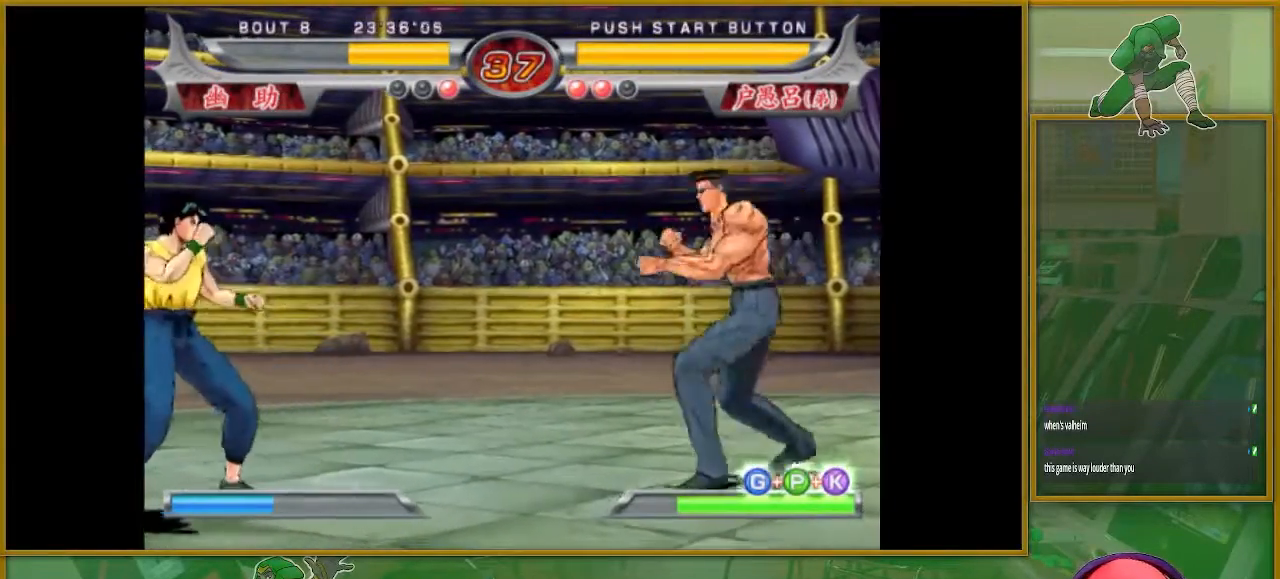
{"buttons": [], "left_stick": "center", "events": [[50, "left_stick", "center"]]}